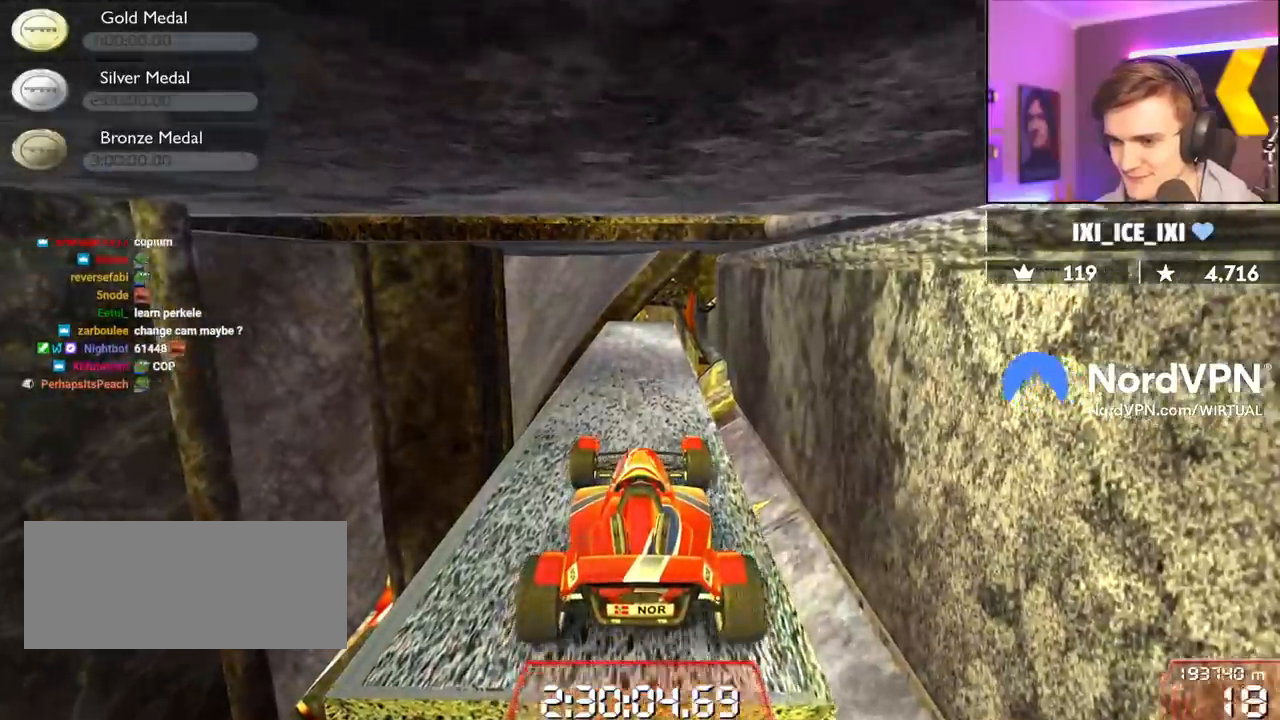
Gameplay with keyboard; each line is a JSON object with the keys held at the frame after it. "events" lists presses ("down") and releases ("up") of "brake", "down", "left", "right" and "up" between this image and that frame as [ms after this image, input, new state], when the widget could be followed in between. No other keys are recorded. Mouse input is not recorded. Key names are as the overlay labels them; some are game actions (e.g. jump) rather than physical keys.
{"keys": ["left", "up"], "events": [[500, "left", "down"]]}
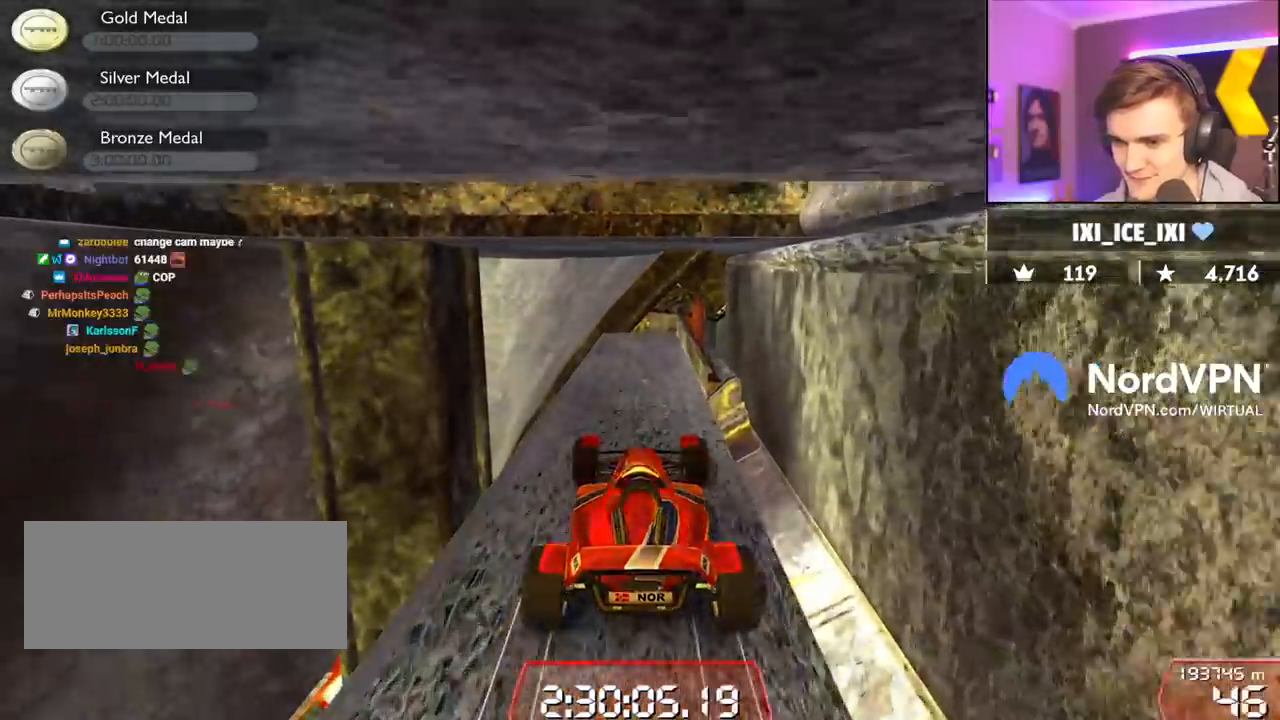
{"keys": ["up"], "events": [[50, "left", "up"], [367, "left", "down"], [467, "left", "up"]]}
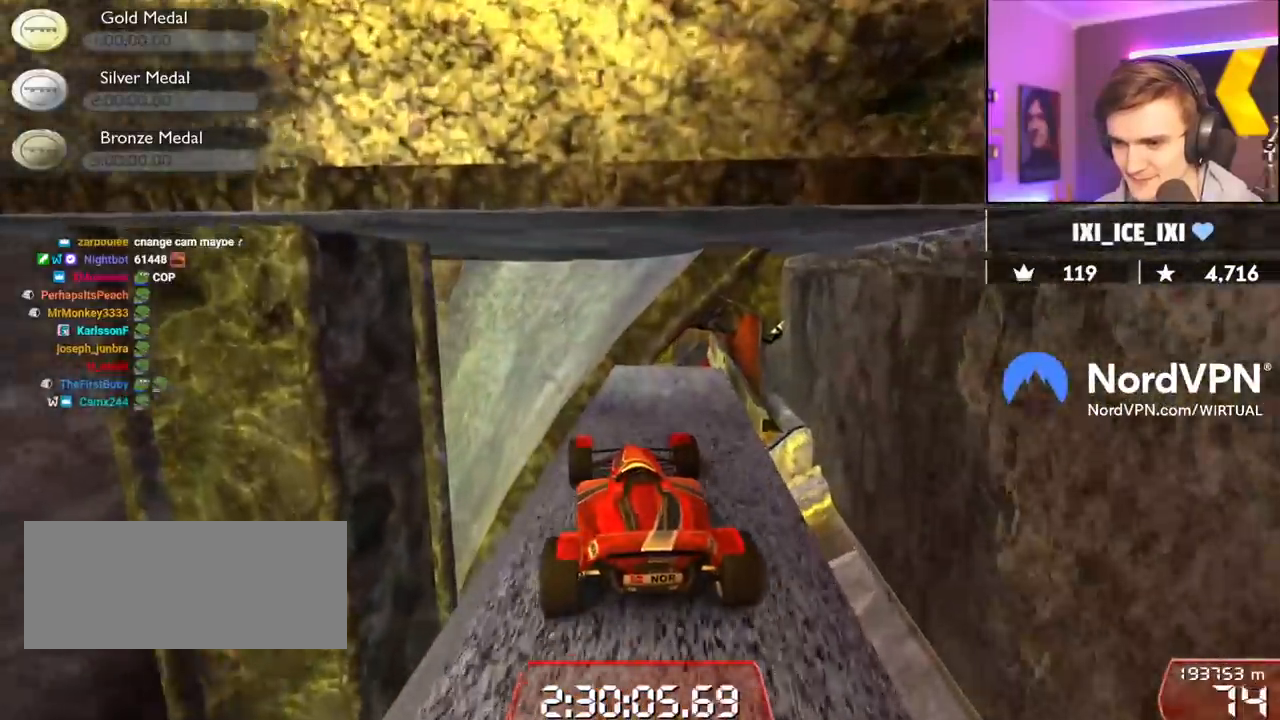
{"keys": [], "events": [[150, "left", "down"], [250, "left", "up"], [434, "up", "up"]]}
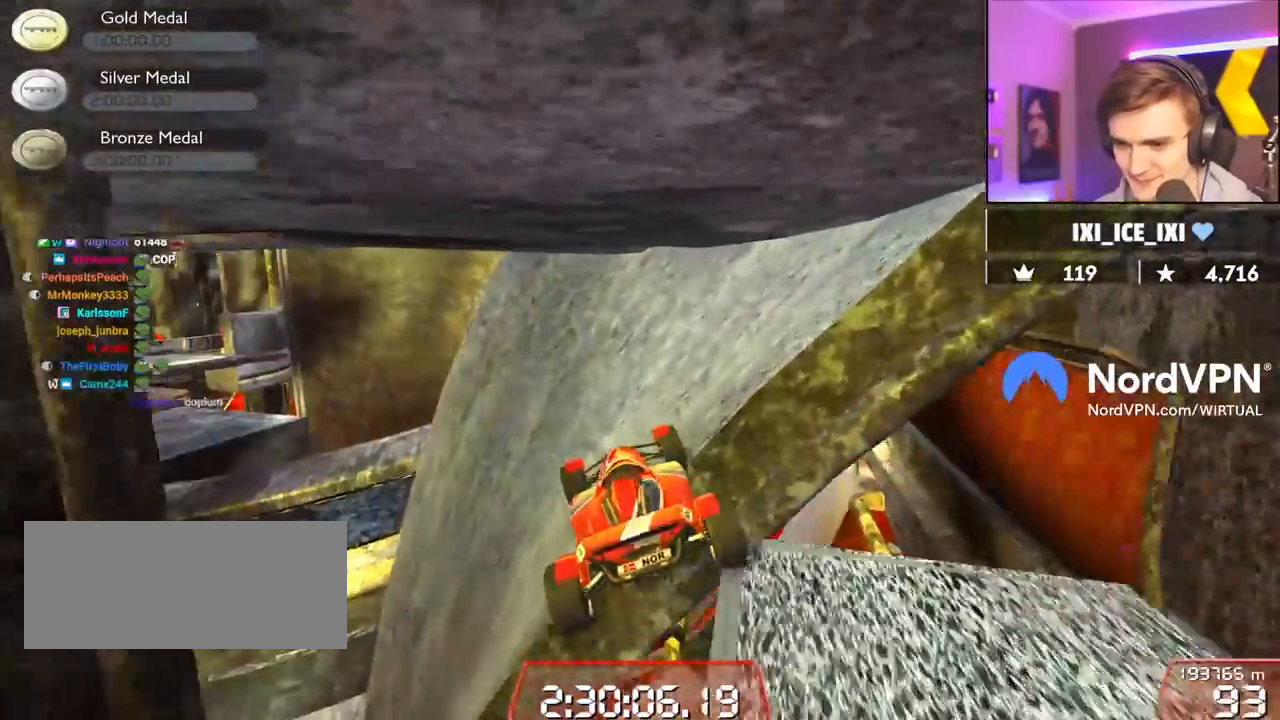
{"keys": ["left"], "events": [[500, "left", "down"]]}
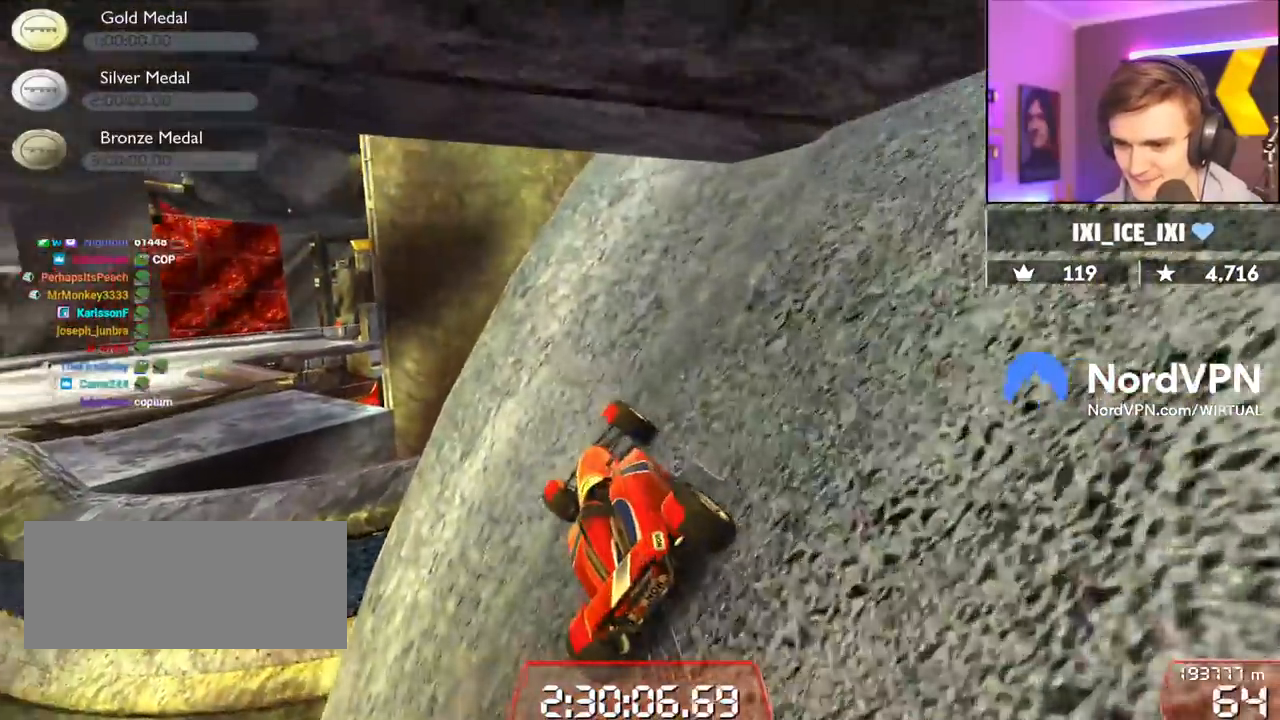
{"keys": ["left", "up"], "events": [[284, "left", "up"], [450, "up", "down"], [467, "left", "down"]]}
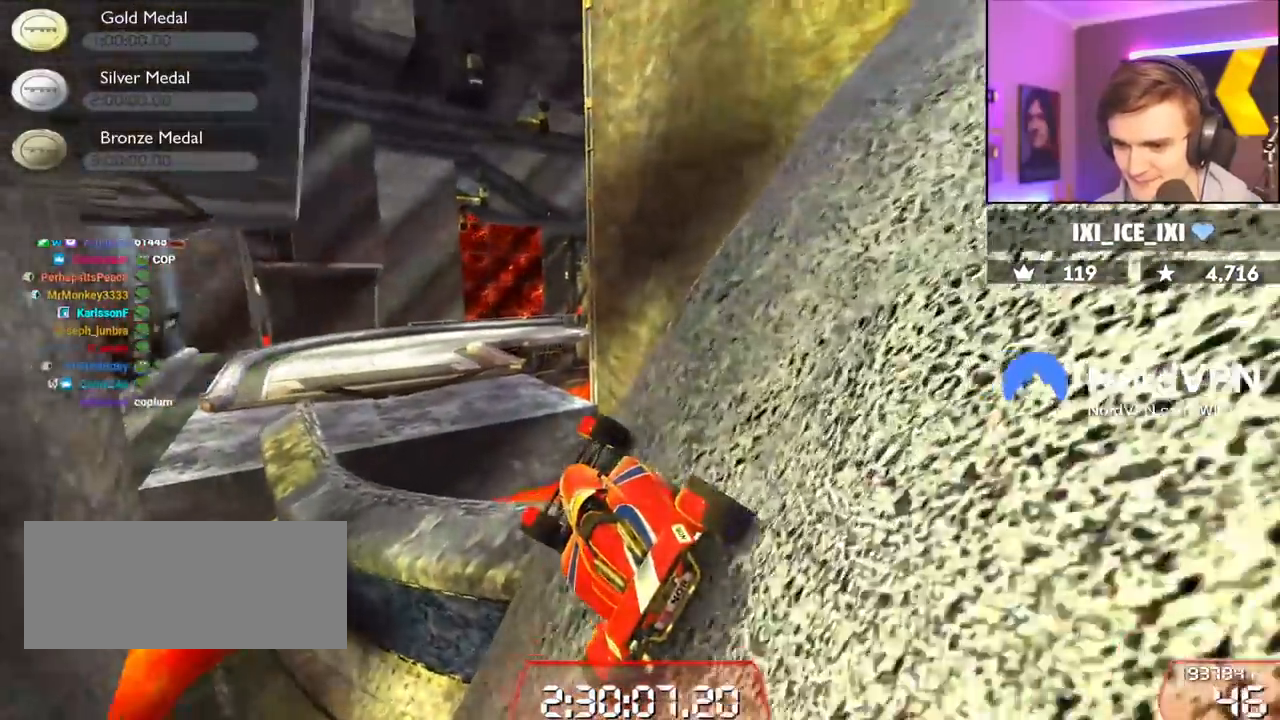
{"keys": [], "events": [[100, "up", "up"], [150, "left", "up"], [250, "up", "down"], [384, "brake", "down"], [434, "up", "up"], [484, "brake", "up"]]}
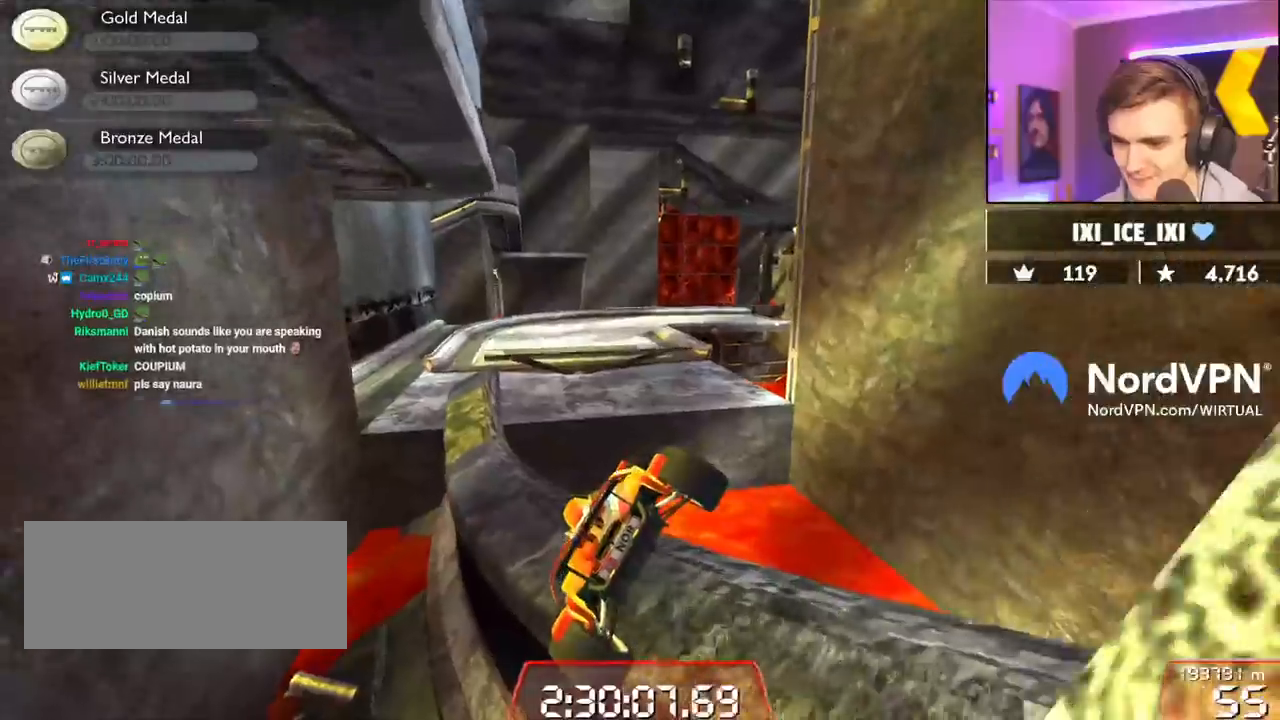
{"keys": ["left"], "events": [[217, "right", "down"], [317, "right", "up"], [500, "left", "down"]]}
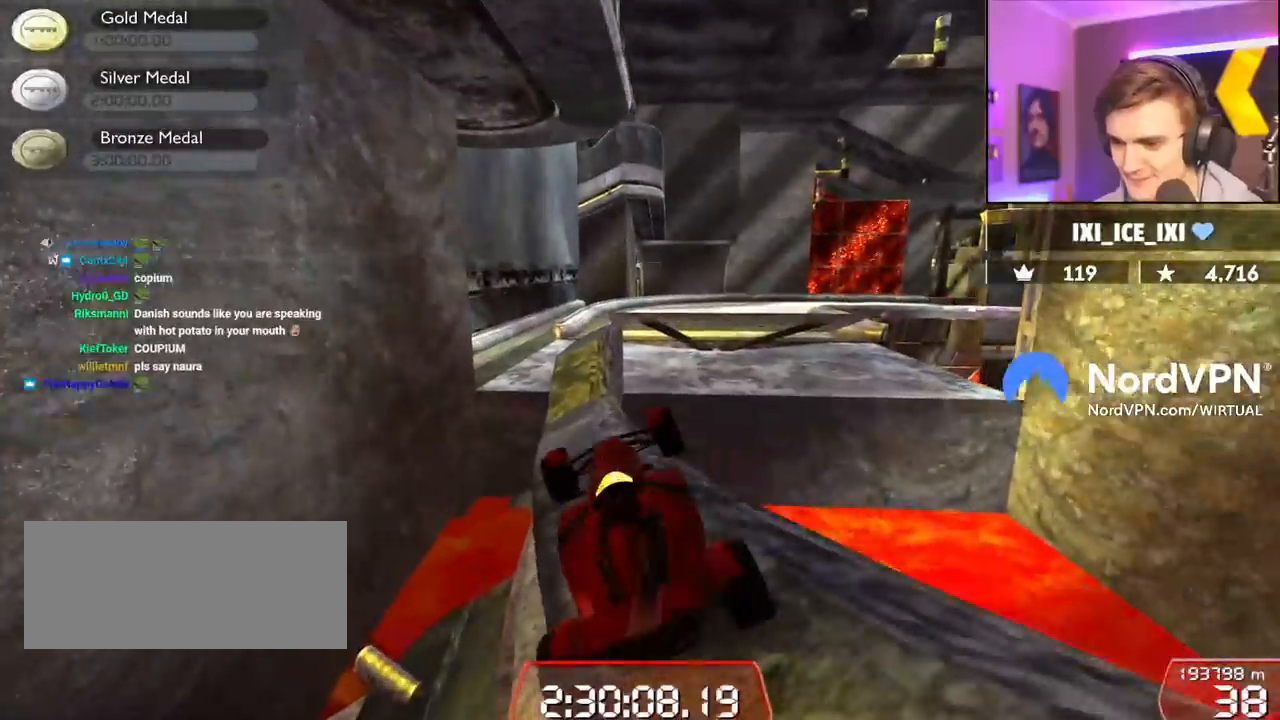
{"keys": ["down"], "events": [[184, "left", "up"], [284, "left", "down"], [334, "down", "down"], [334, "left", "up"]]}
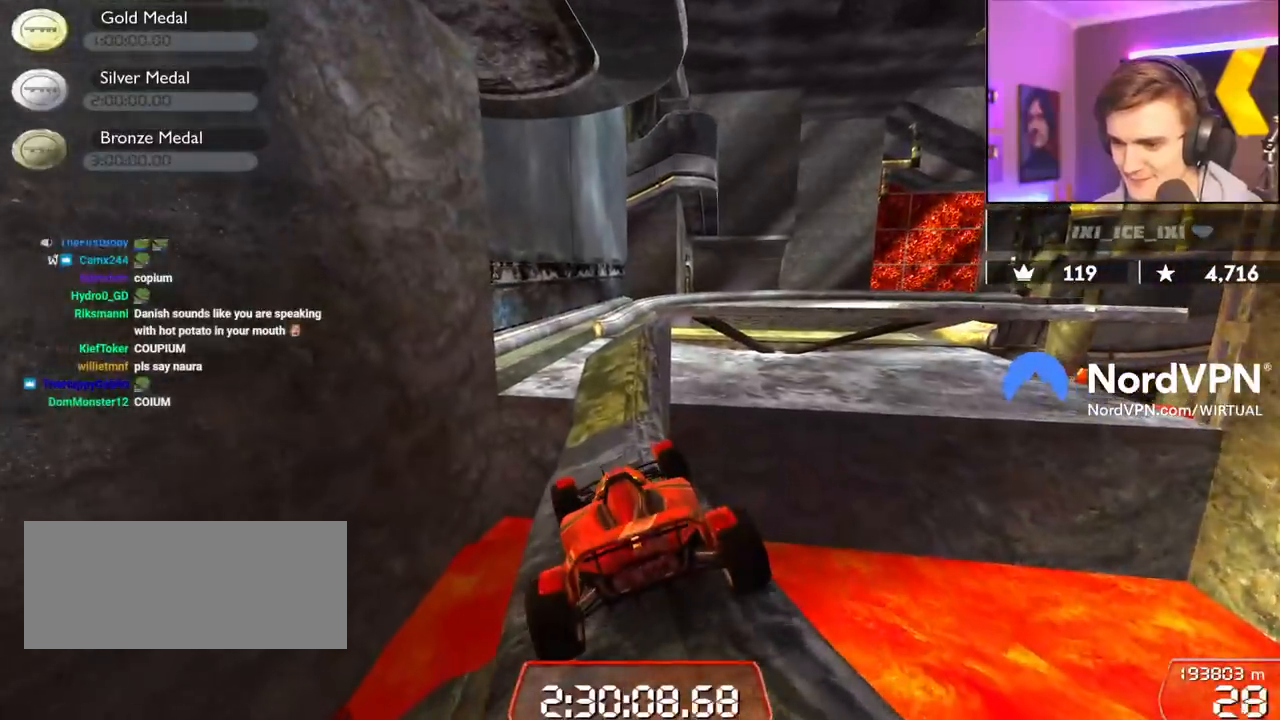
{"keys": ["down"], "events": []}
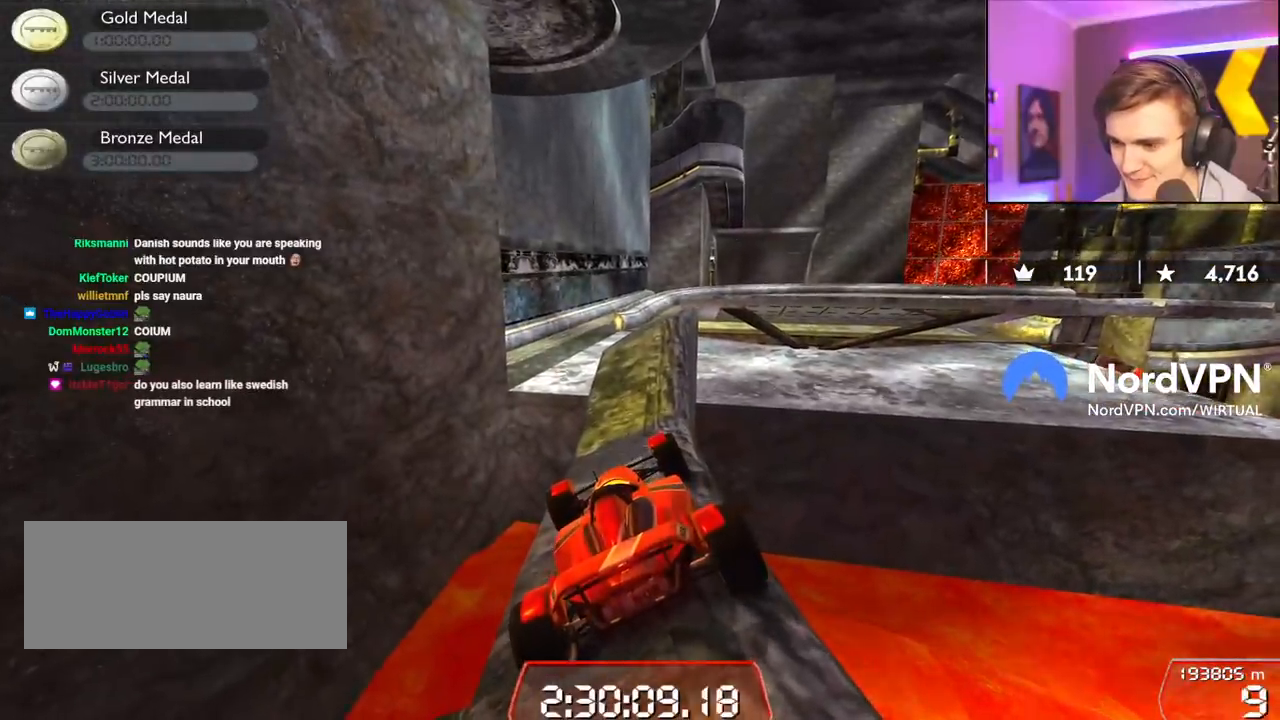
{"keys": [], "events": [[350, "right", "down"], [450, "down", "up"], [450, "right", "up"]]}
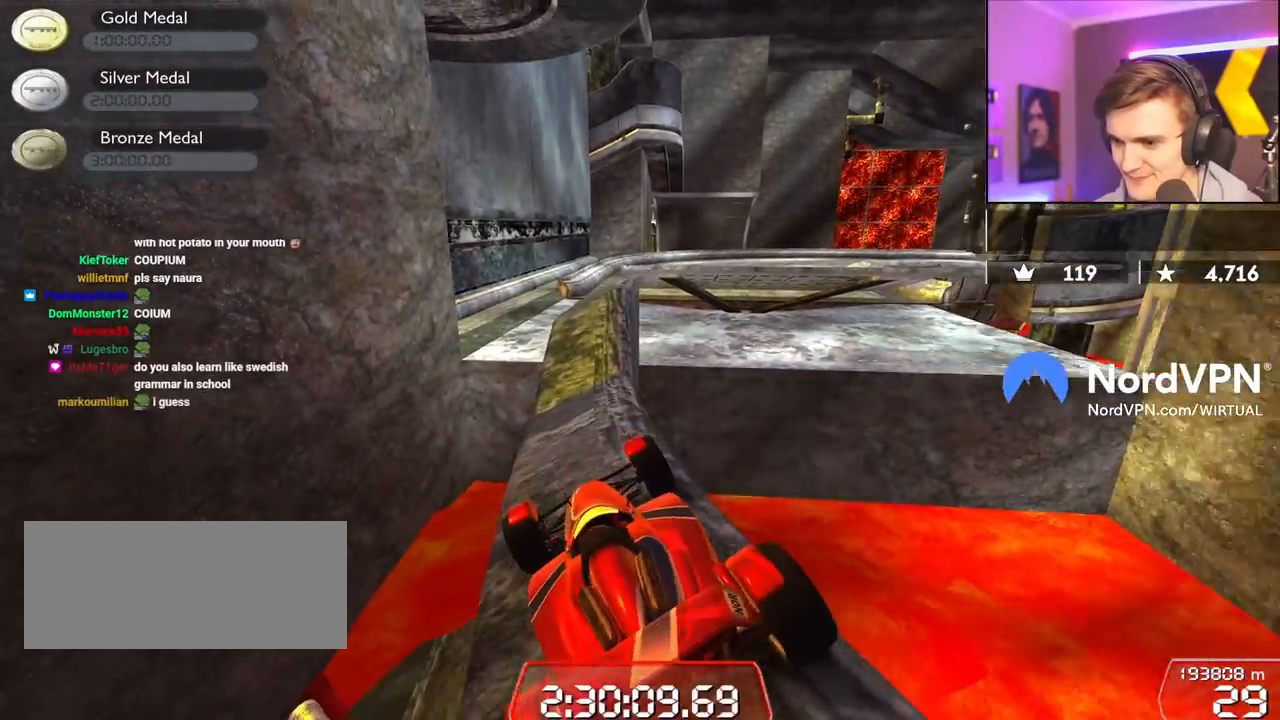
{"keys": ["down"], "events": [[134, "down", "down"]]}
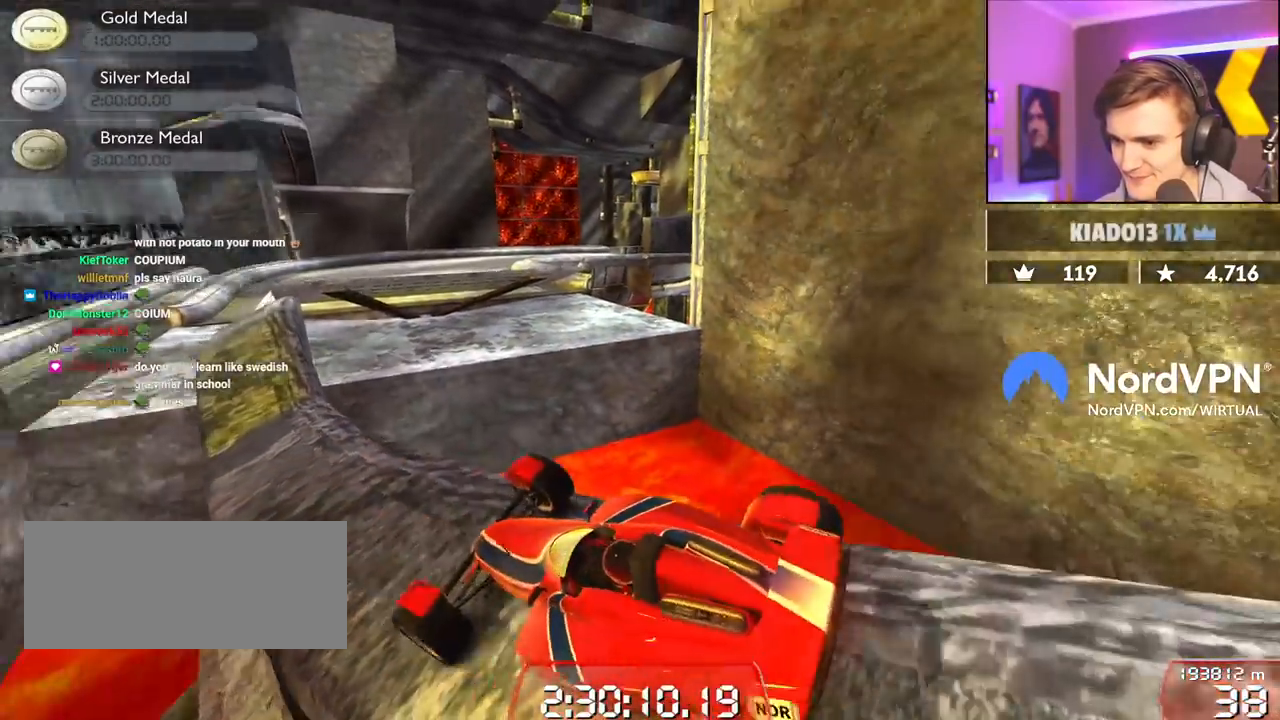
{"keys": [], "events": [[100, "down", "up"], [300, "down", "down"], [300, "right", "down"], [384, "right", "up"], [434, "down", "up"]]}
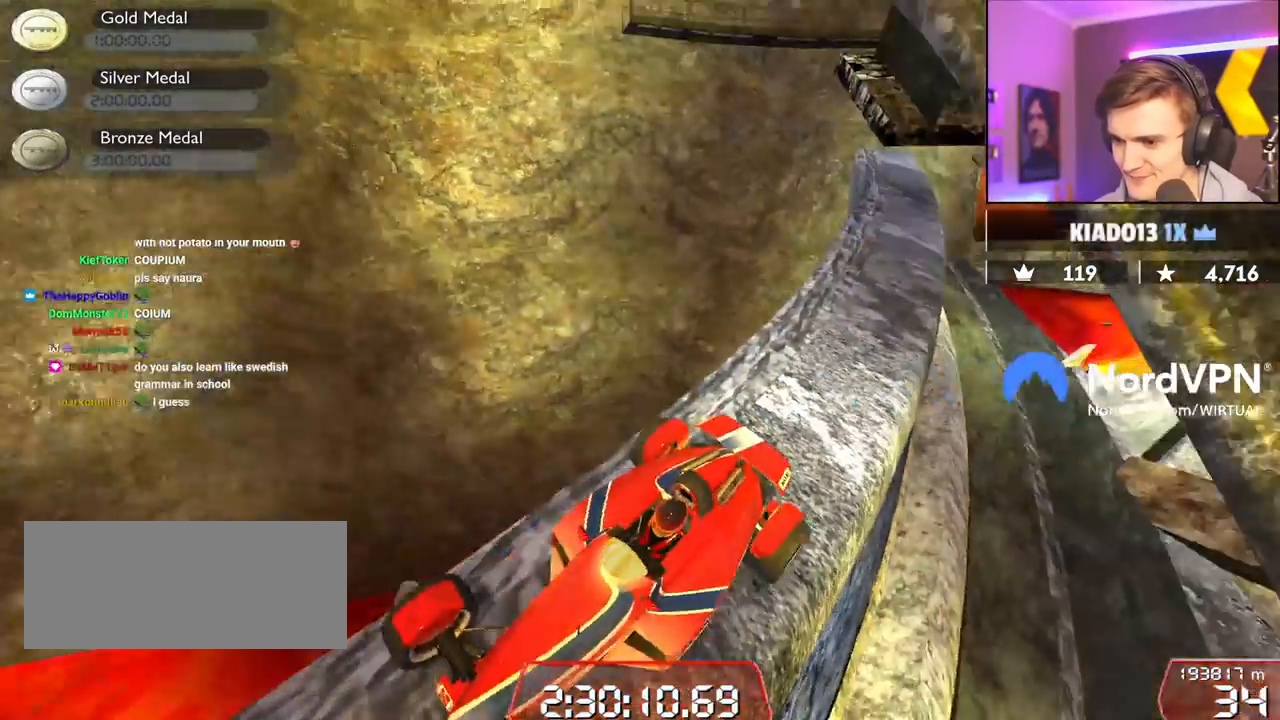
{"keys": [], "events": [[34, "down", "down"], [34, "right", "down"], [117, "down", "up"], [117, "right", "up"], [317, "down", "down"], [400, "left", "down"], [500, "down", "up"], [500, "left", "up"]]}
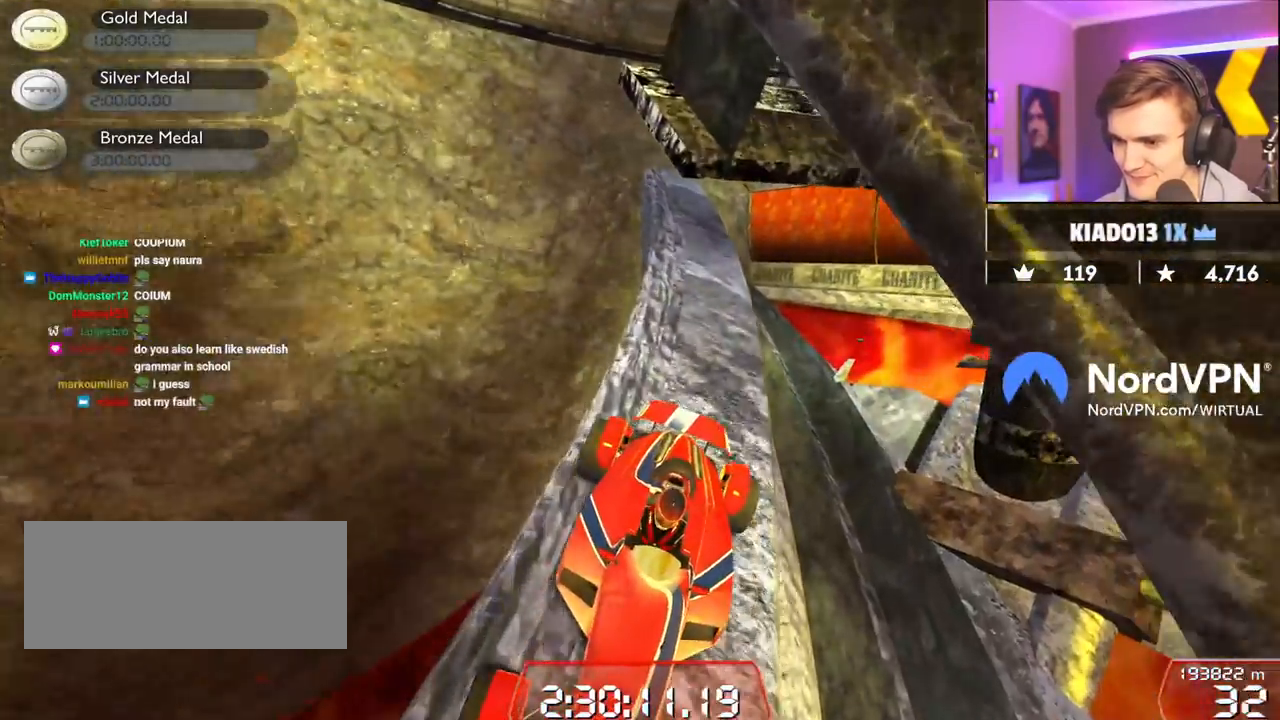
{"keys": ["up"], "events": [[184, "up", "down"]]}
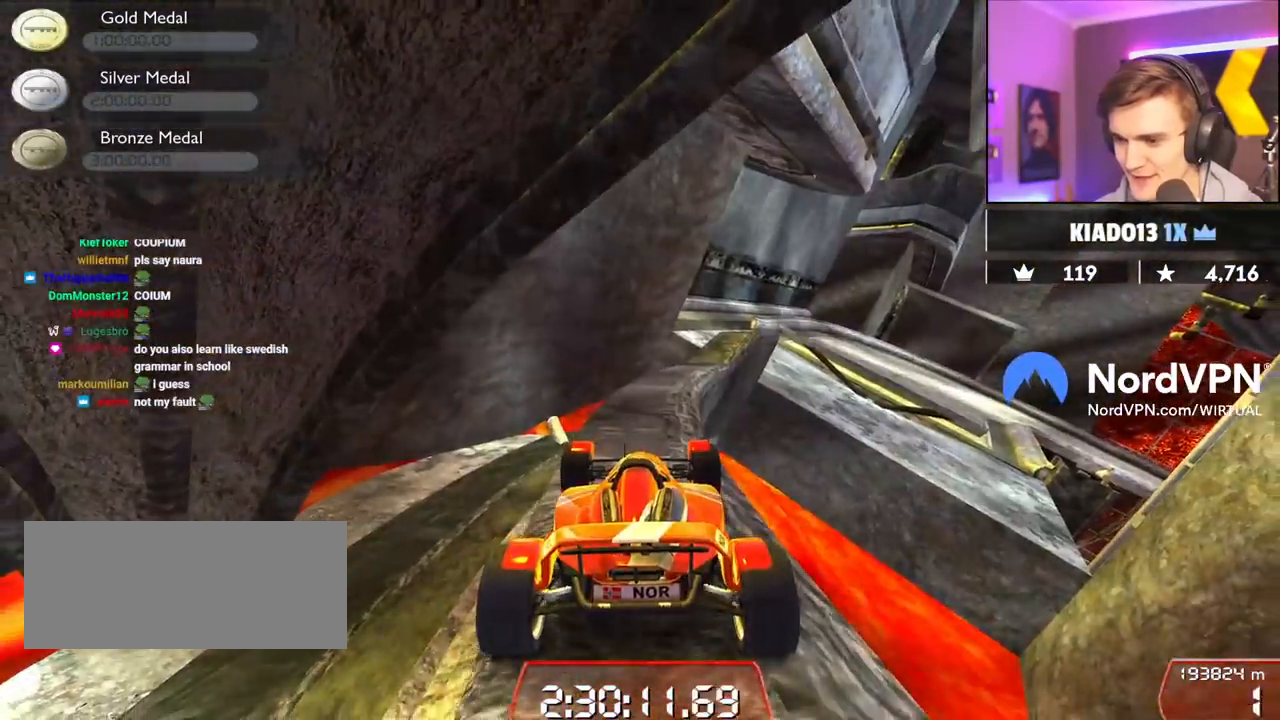
{"keys": ["up"], "events": [[67, "right", "down"], [150, "right", "up"]]}
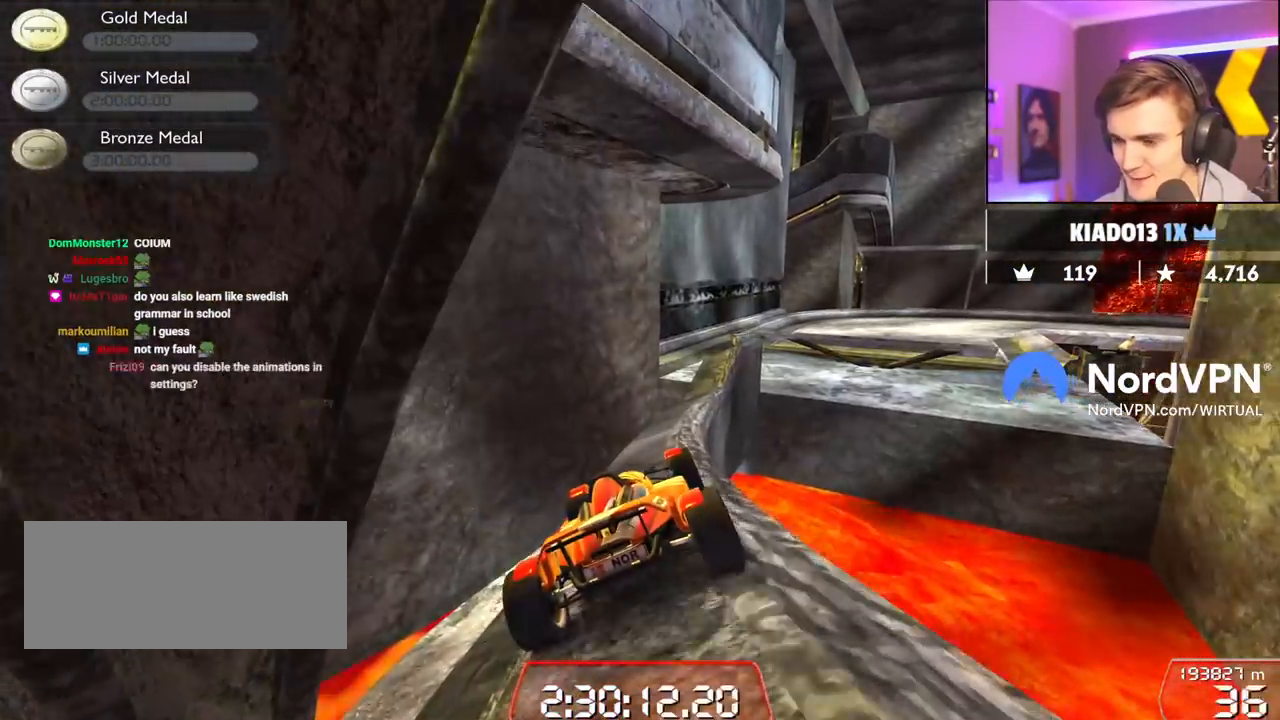
{"keys": ["up"], "events": [[117, "right", "down"], [217, "right", "up"]]}
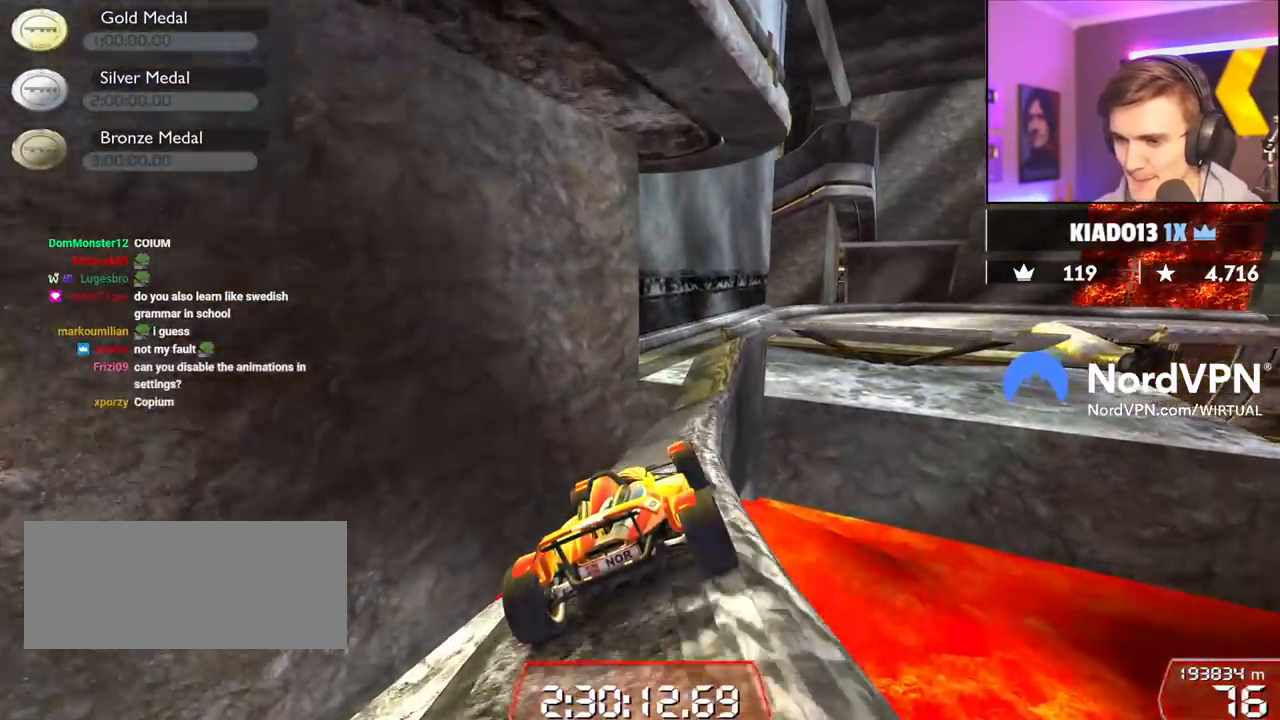
{"keys": ["right", "up"], "events": [[50, "right", "down"], [134, "right", "up"], [334, "right", "down"], [417, "right", "up"], [467, "right", "down"]]}
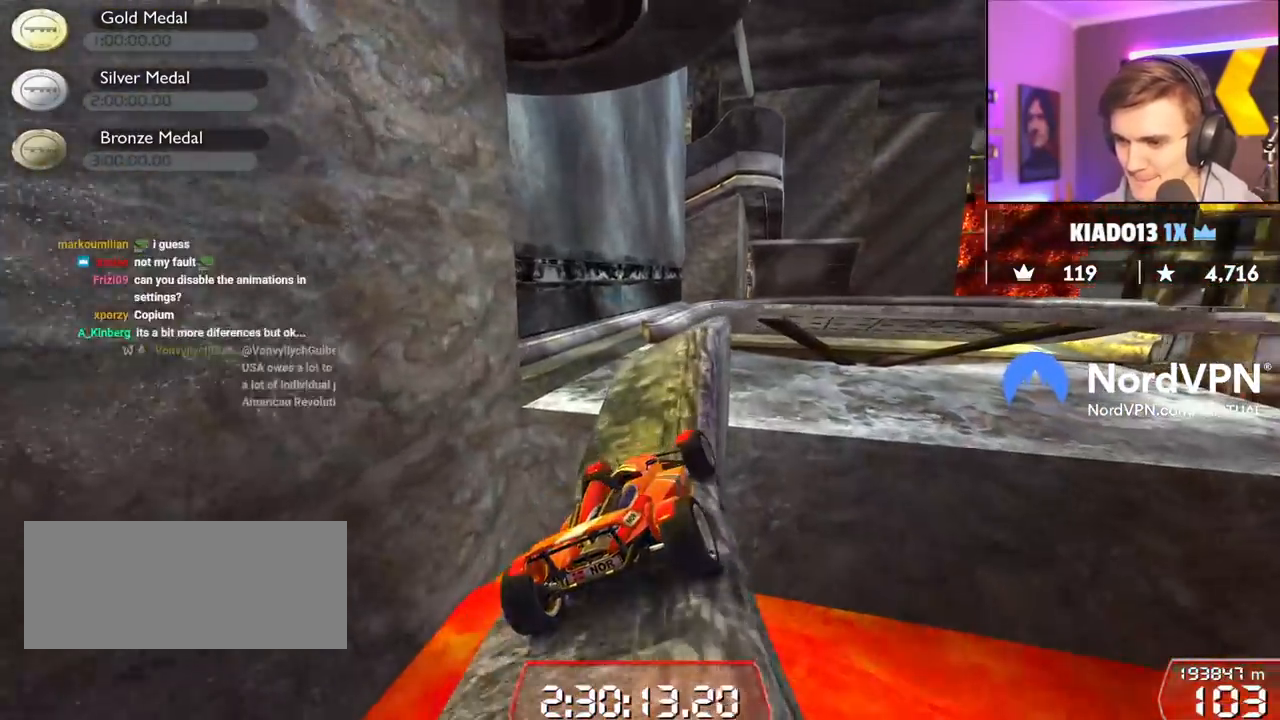
{"keys": ["left"], "events": [[300, "right", "up"], [434, "left", "down"], [484, "up", "up"]]}
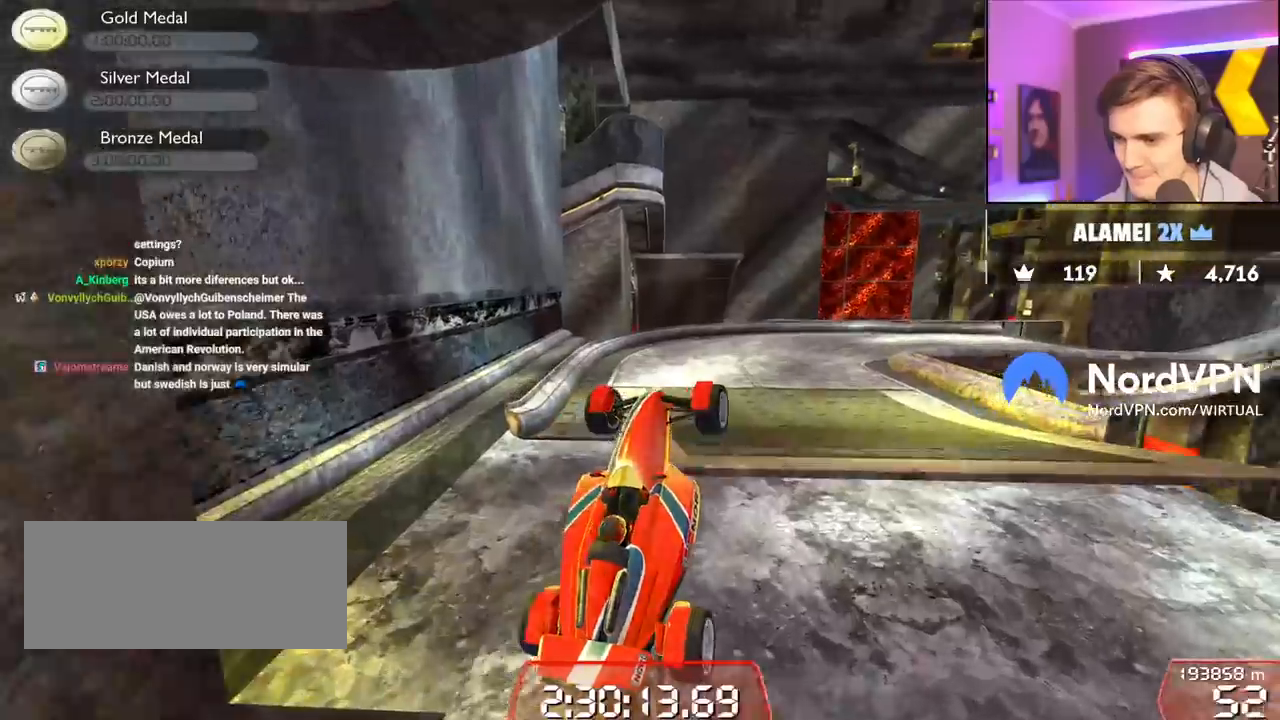
{"keys": ["left", "up"], "events": [[117, "up", "down"]]}
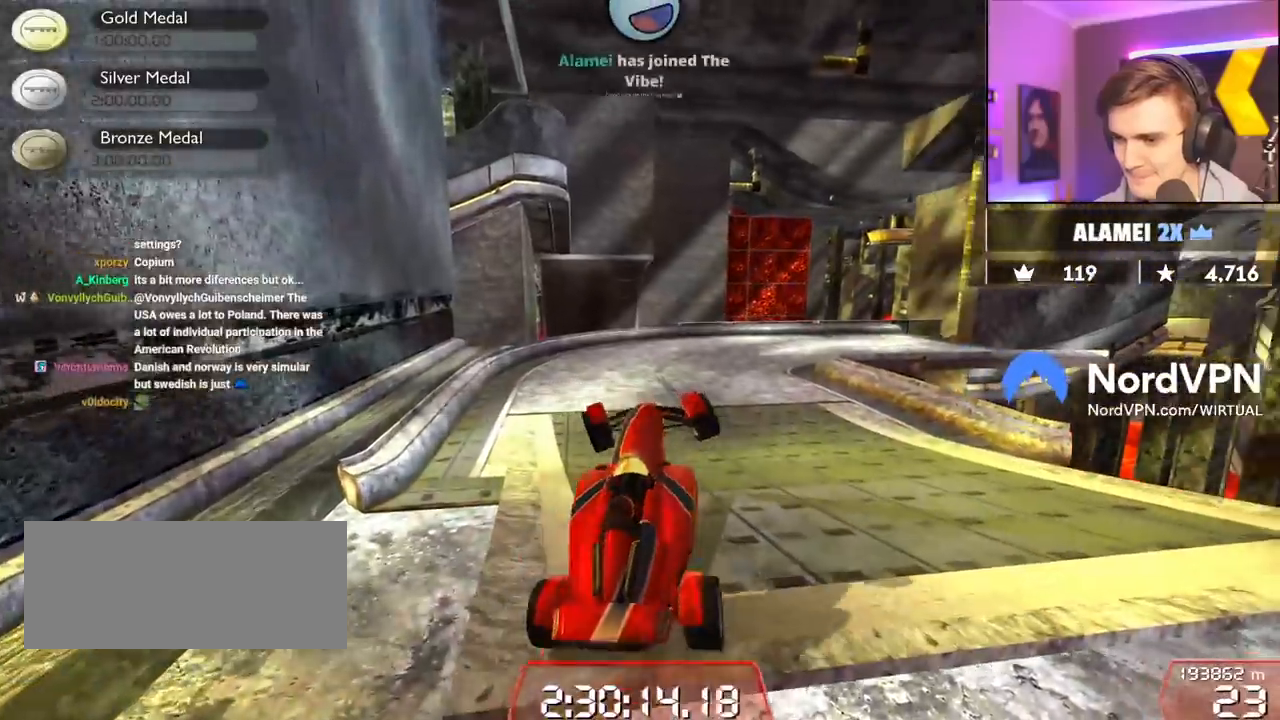
{"keys": [], "events": [[134, "left", "up"], [184, "up", "up"]]}
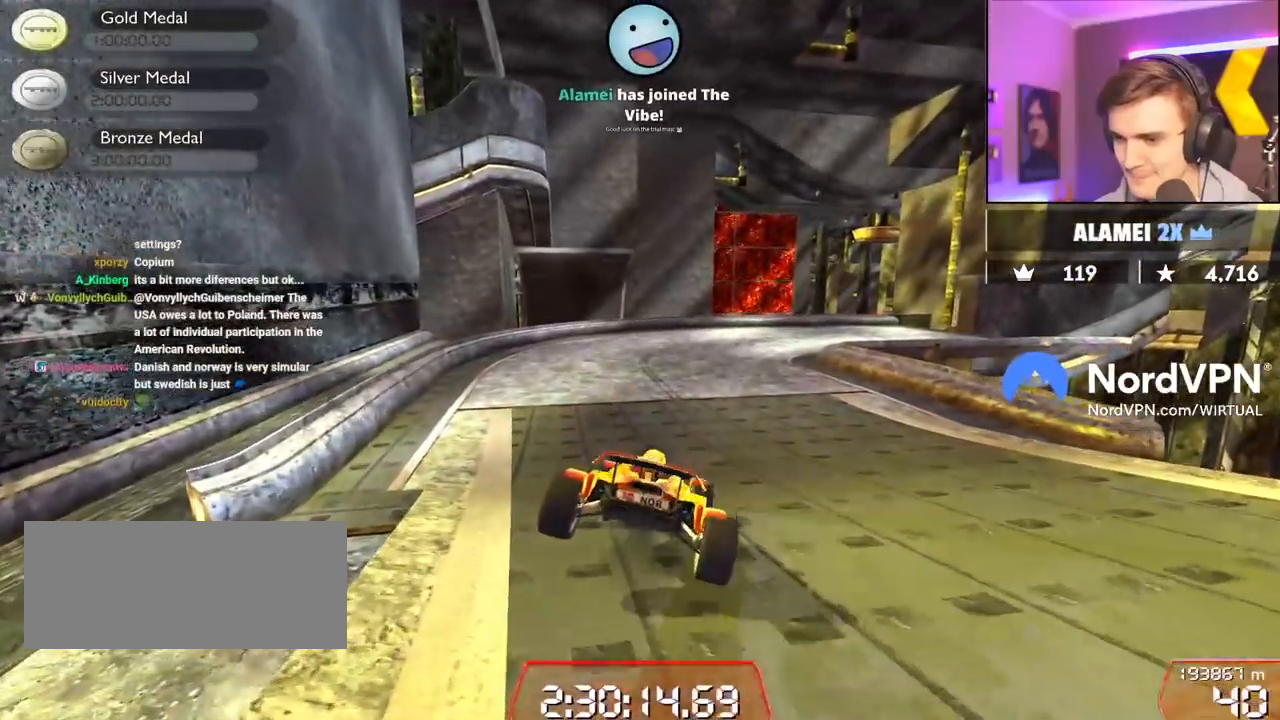
{"keys": ["down", "right"], "events": [[150, "down", "down"], [300, "down", "up"], [384, "down", "down"], [384, "right", "down"]]}
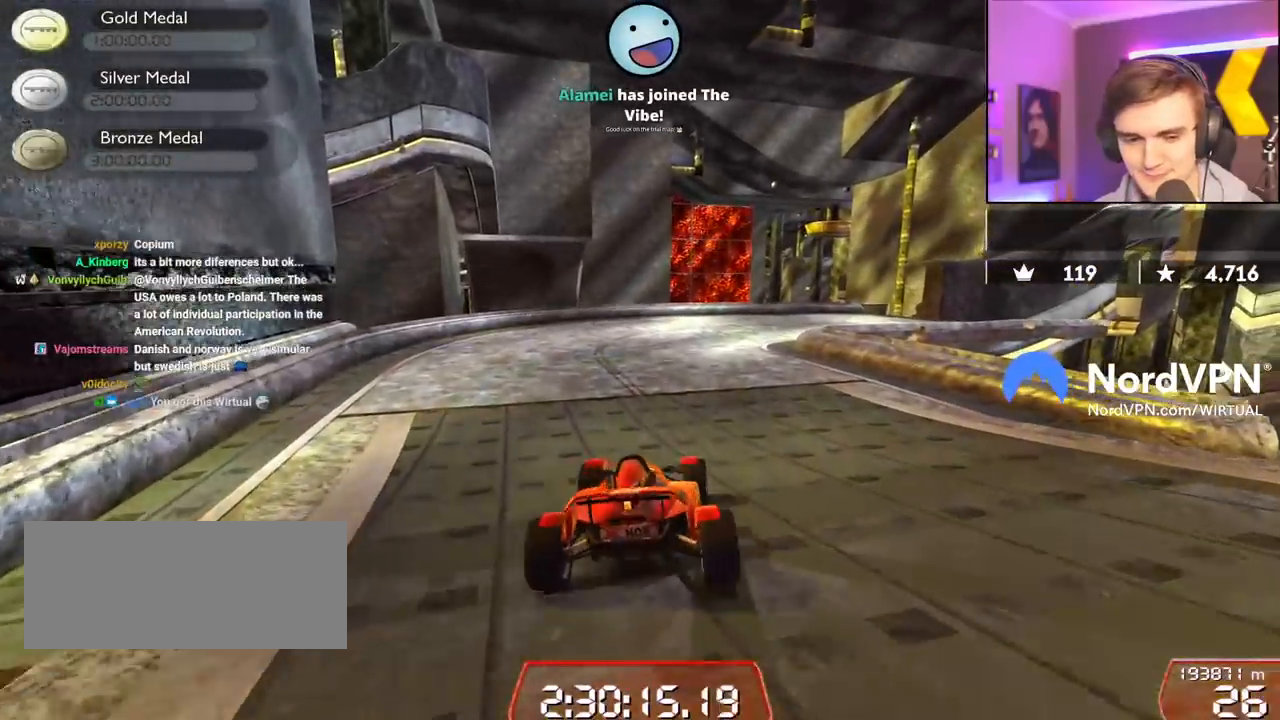
{"keys": ["down", "right"], "events": []}
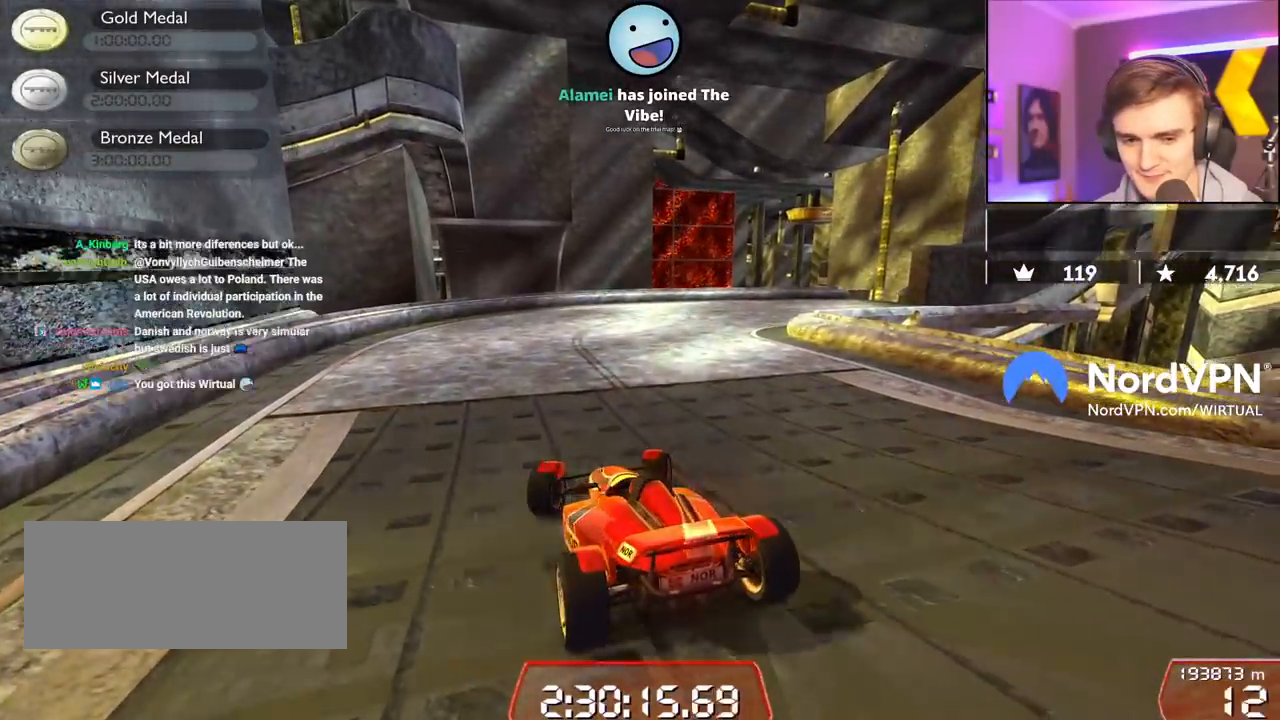
{"keys": ["down"], "events": [[467, "right", "up"]]}
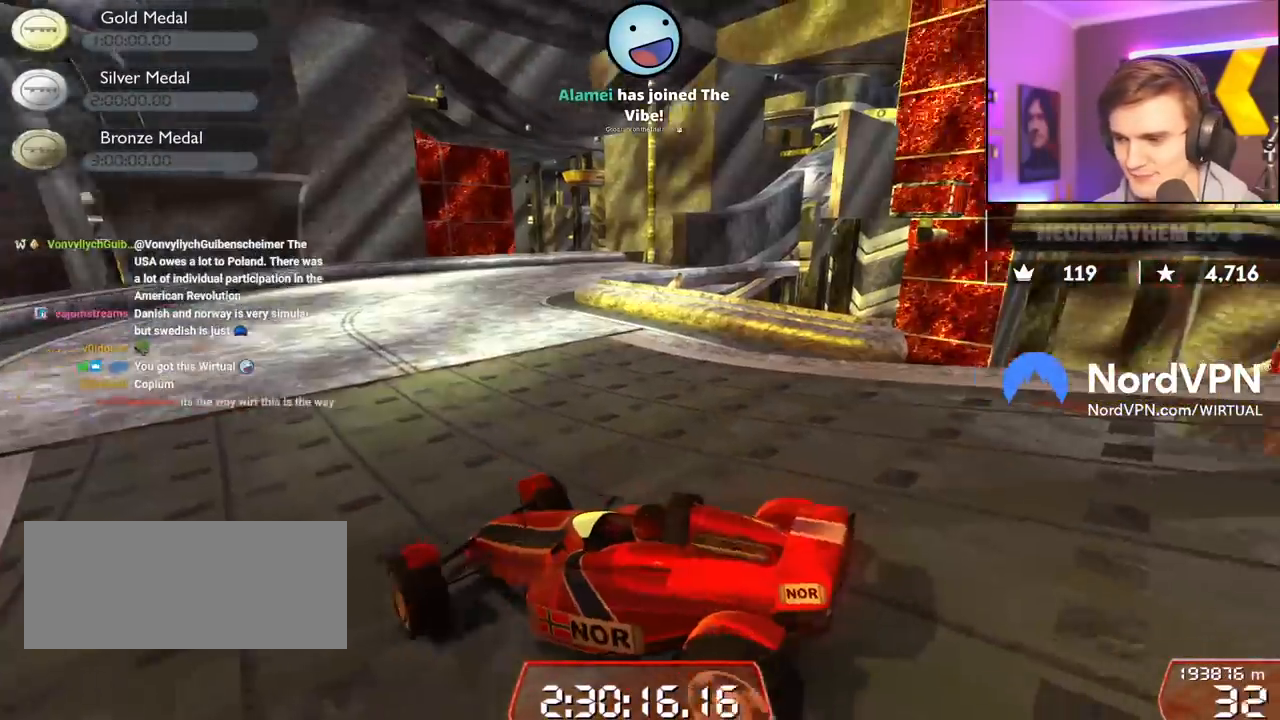
{"keys": [], "events": [[100, "down", "up"], [150, "right", "down"], [384, "right", "up"]]}
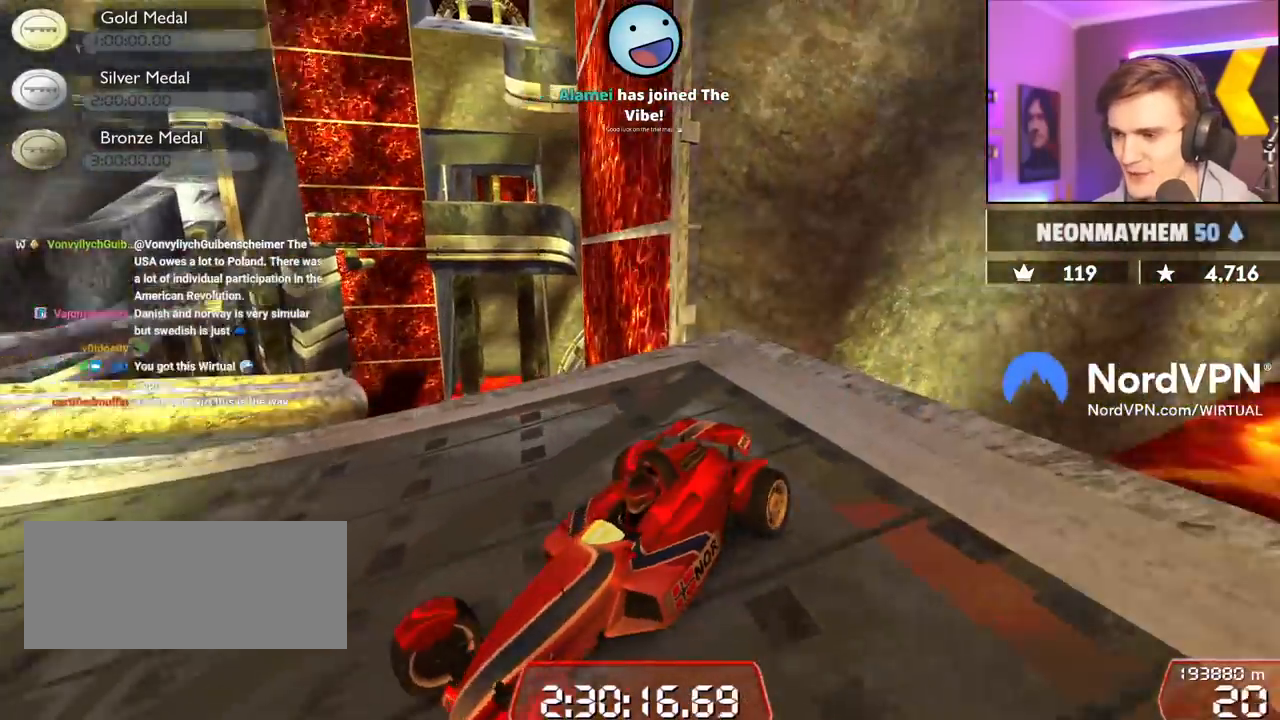
{"keys": ["right"], "events": [[34, "down", "down"], [84, "right", "down"], [267, "down", "up"], [267, "right", "up"], [400, "down", "down"], [400, "right", "down"], [500, "down", "up"]]}
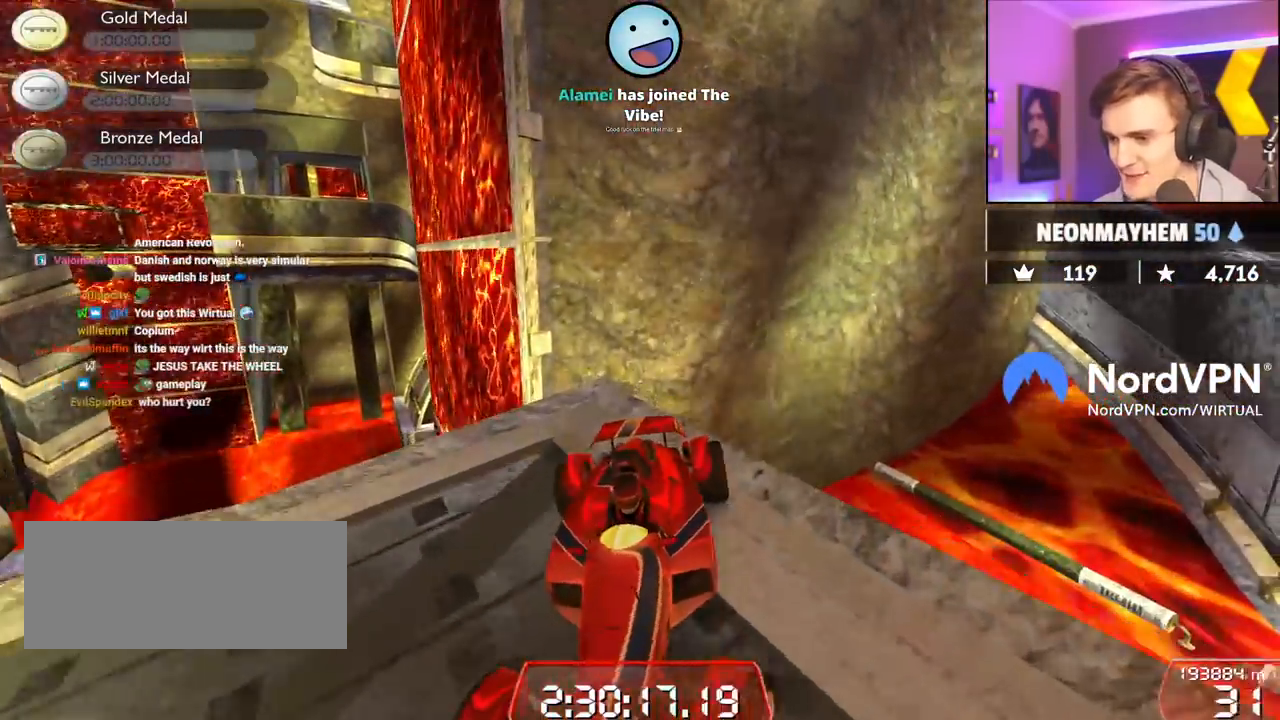
{"keys": ["left", "up"], "events": [[367, "right", "up"], [467, "left", "down"], [467, "up", "down"]]}
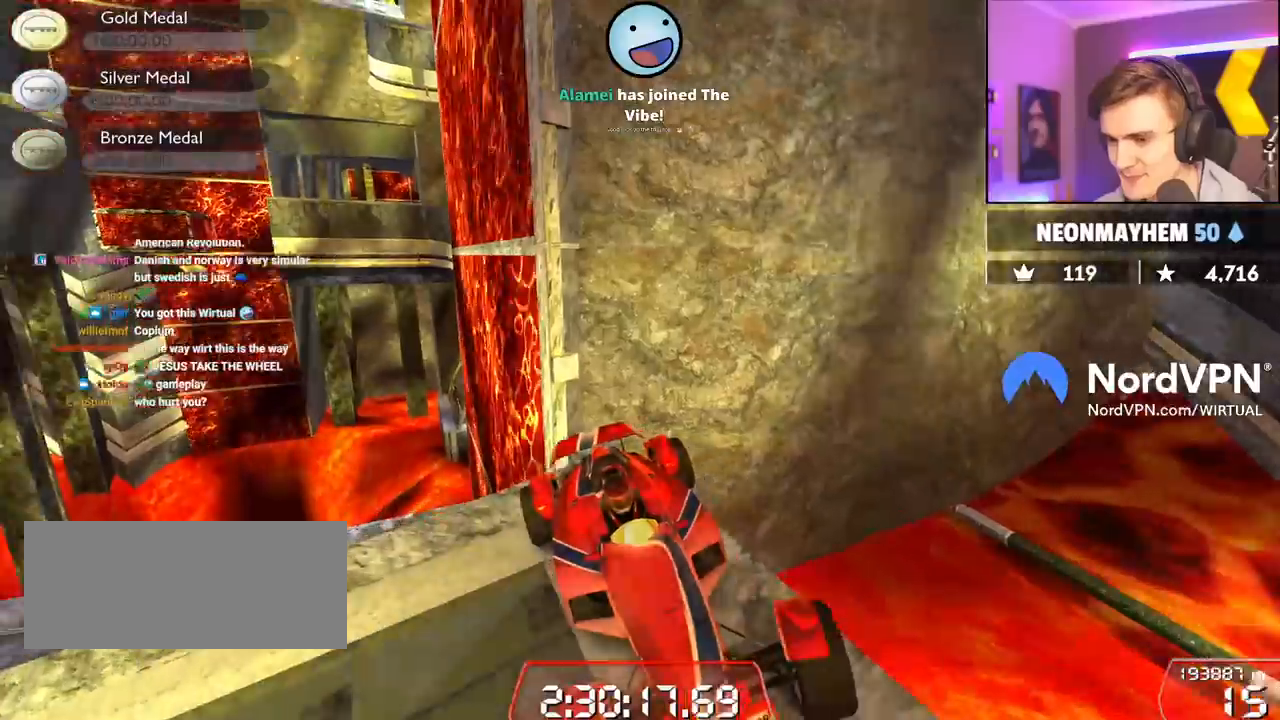
{"keys": [], "events": [[200, "left", "up"], [250, "up", "up"]]}
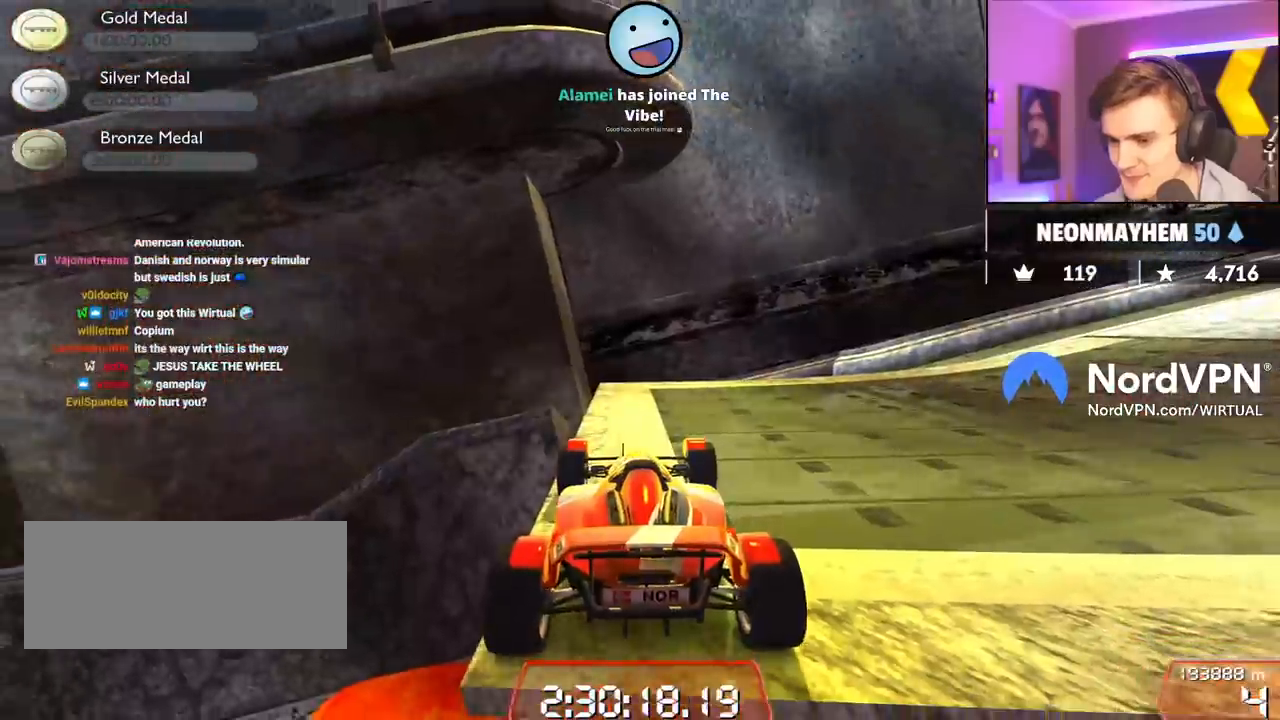
{"keys": ["up"], "events": [[350, "up", "down"]]}
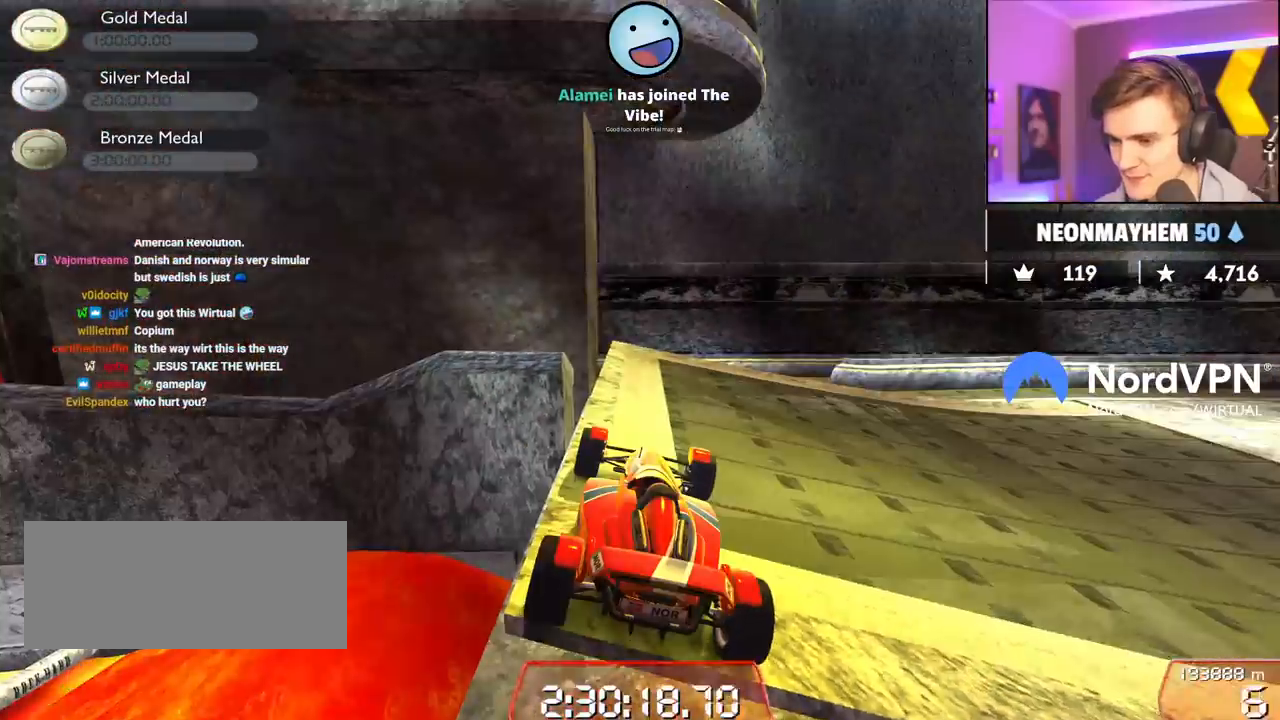
{"keys": ["right", "up"], "events": [[184, "right", "down"], [367, "right", "up"], [417, "right", "down"]]}
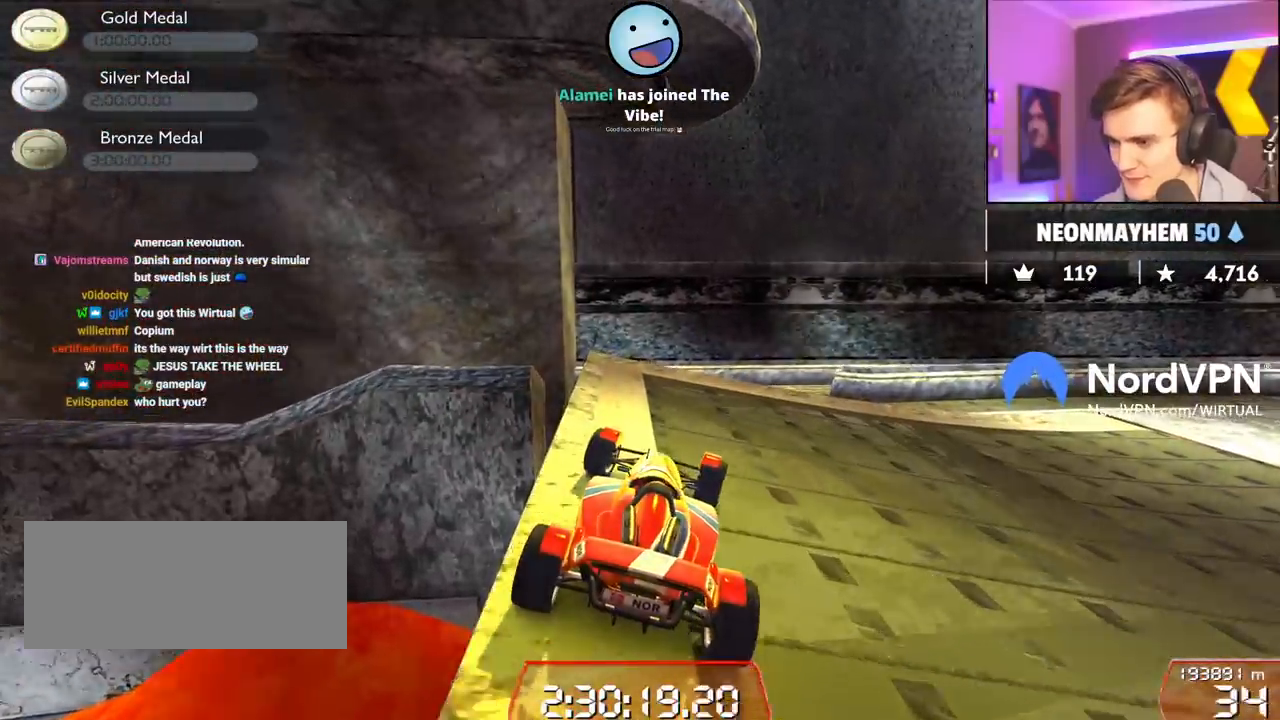
{"keys": ["right", "up"], "events": []}